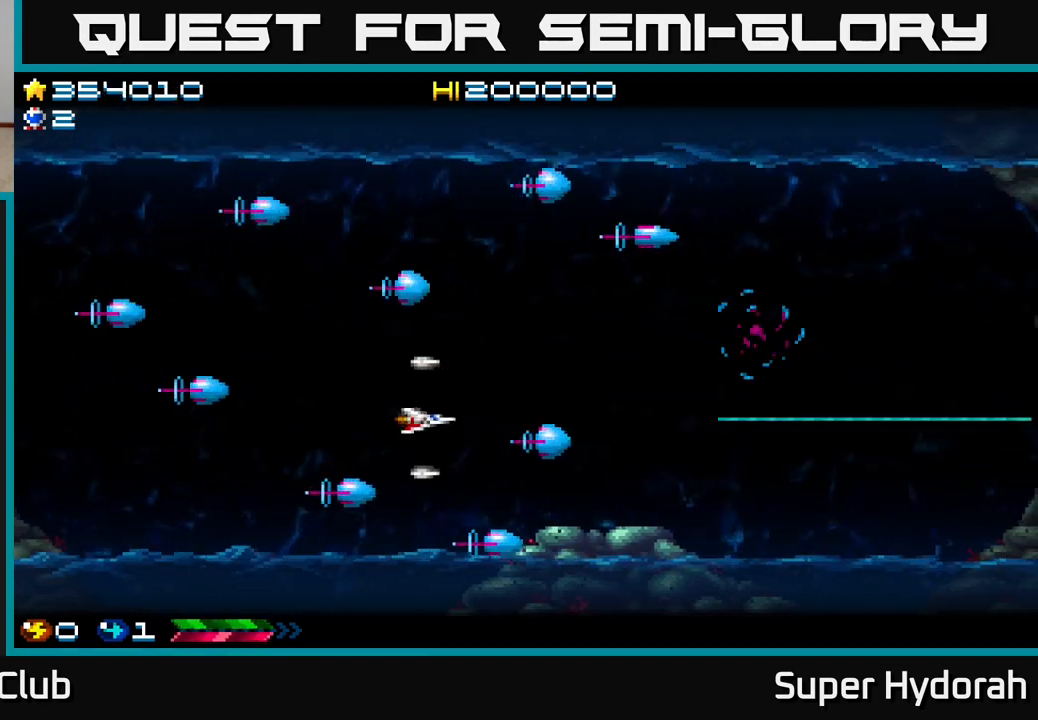
Gameplay with a controller (Xbox layout); each line is a JSON object with the inputs held at the frame after it. "events" lists button and stick changes between this image and that frame as [ms after this image, input, new state], when the widget could be followed in between. Not read: L3 R3 right_stick.
{"buttons": ["A"], "left_stick": "center", "events": [[67, "DPAD_UP", "up"], [217, "DPAD_DOWN", "down"], [383, "DPAD_DOWN", "up"]]}
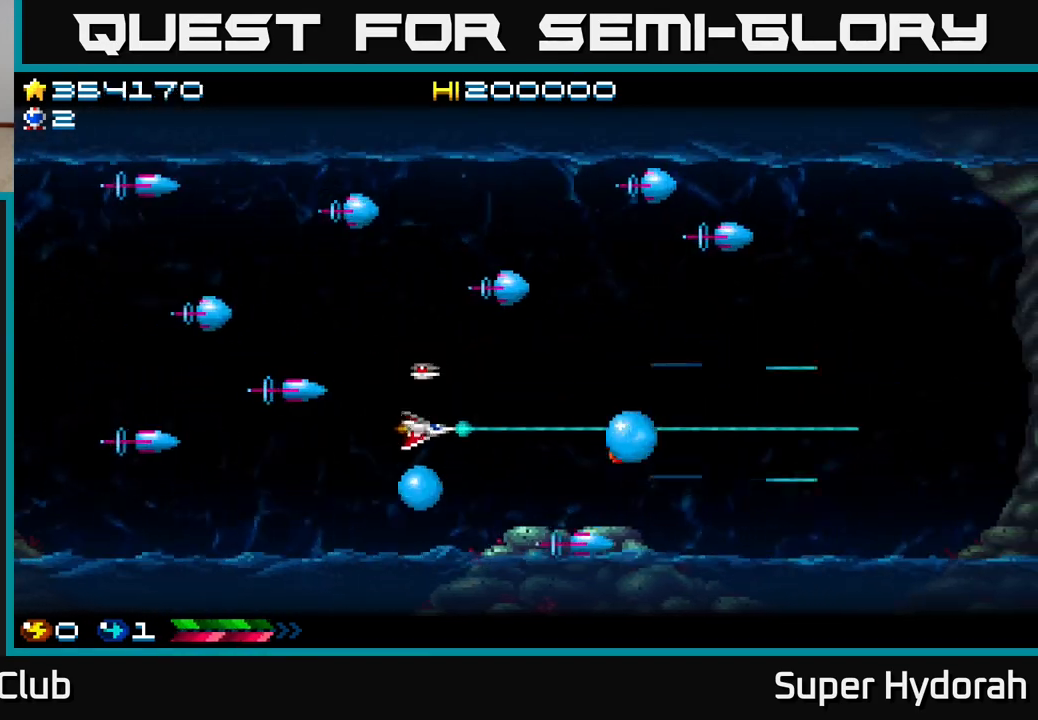
{"buttons": ["A"], "left_stick": "center", "events": [[100, "DPAD_DOWN", "down"], [183, "DPAD_DOWN", "up"]]}
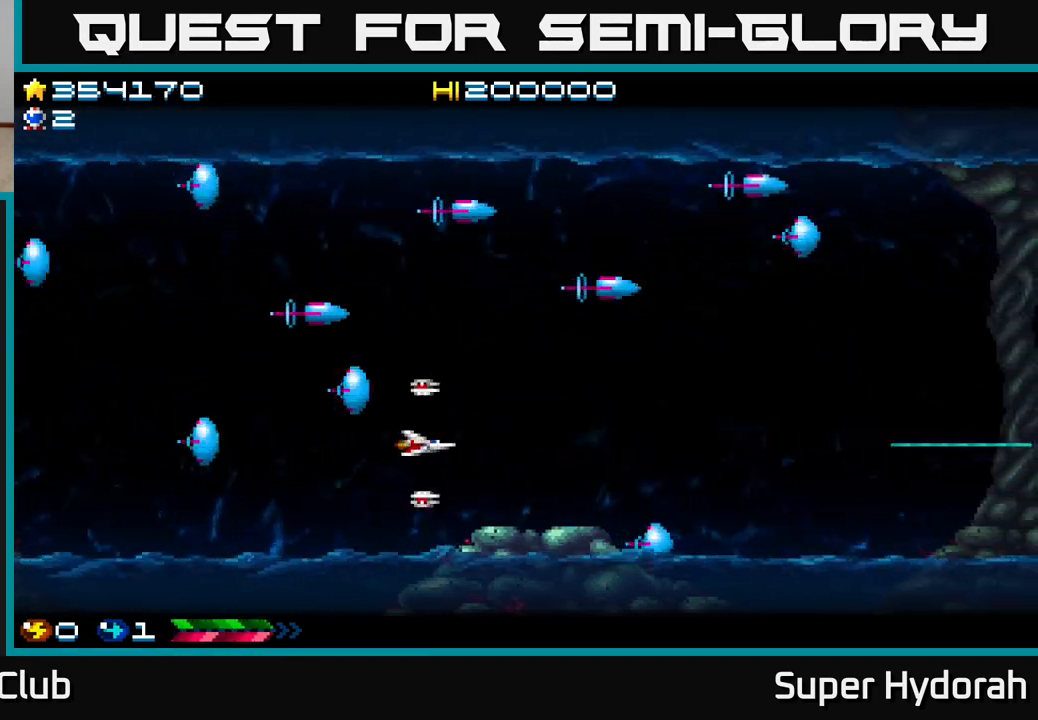
{"buttons": ["A"], "left_stick": "center", "events": [[200, "DPAD_DOWN", "down"], [383, "DPAD_DOWN", "up"]]}
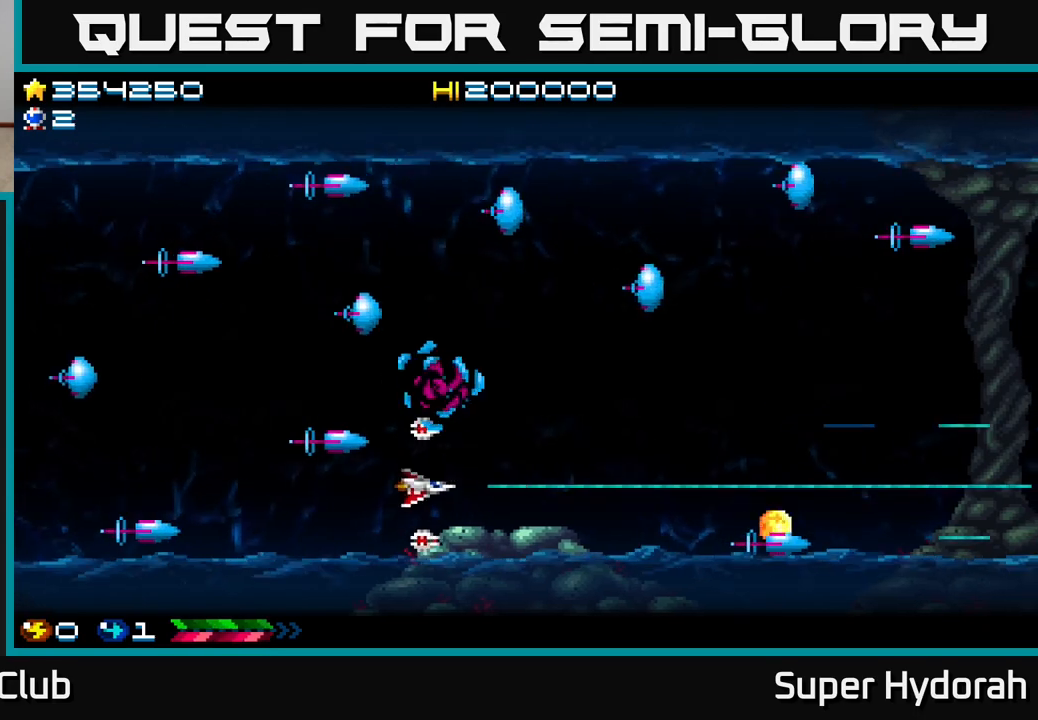
{"buttons": ["A", "DPAD_LEFT"], "left_stick": "center", "events": [[33, "DPAD_DOWN", "down"], [133, "DPAD_DOWN", "up"], [333, "DPAD_LEFT", "down"]]}
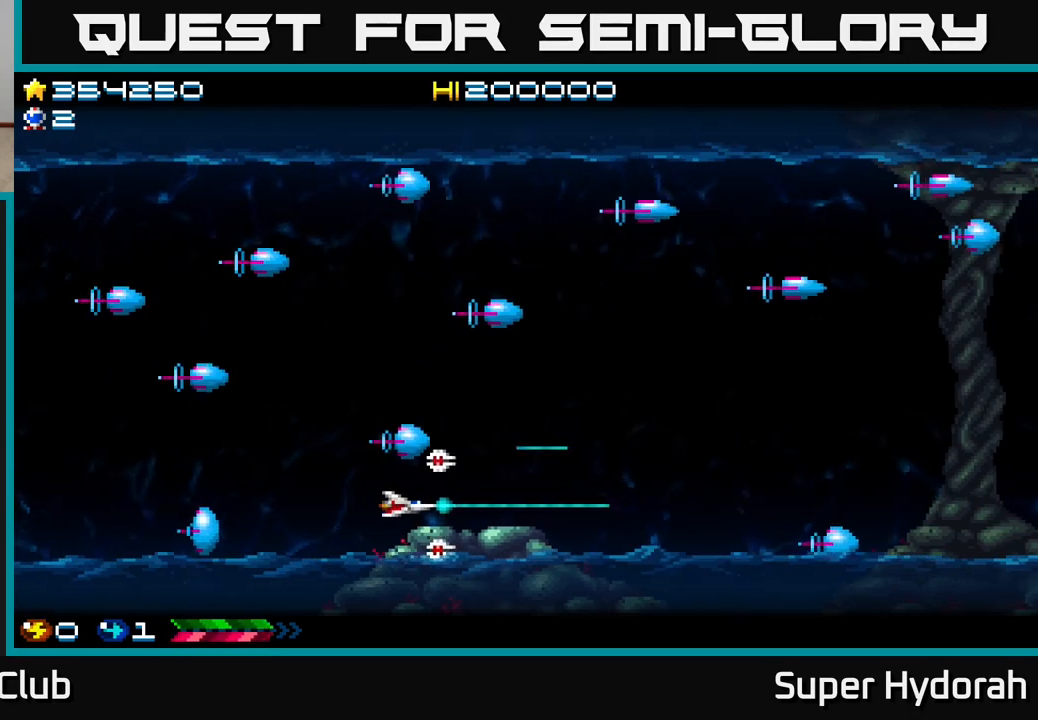
{"buttons": ["A", "DPAD_LEFT"], "left_stick": "center", "events": [[33, "DPAD_UP", "down"], [267, "DPAD_UP", "up"]]}
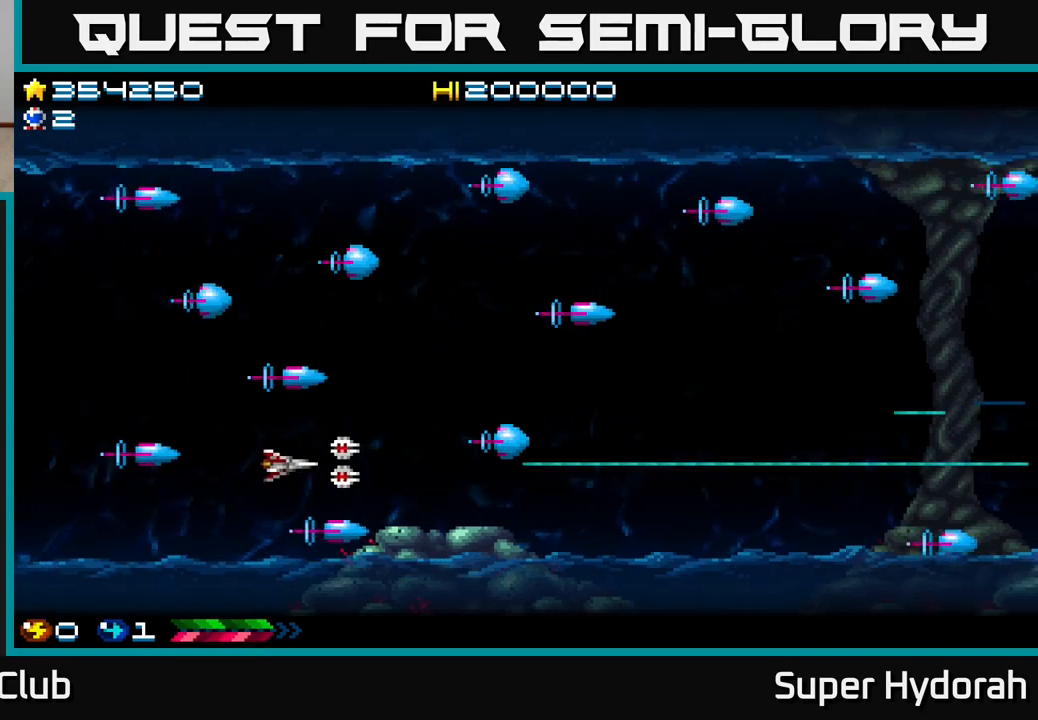
{"buttons": ["A", "DPAD_DOWN", "DPAD_RIGHT"], "left_stick": "center", "events": [[17, "DPAD_LEFT", "up"], [17, "DPAD_UP", "down"], [233, "DPAD_LEFT", "down"], [400, "DPAD_UP", "up"], [467, "DPAD_DOWN", "down"], [467, "DPAD_LEFT", "up"], [483, "DPAD_RIGHT", "down"]]}
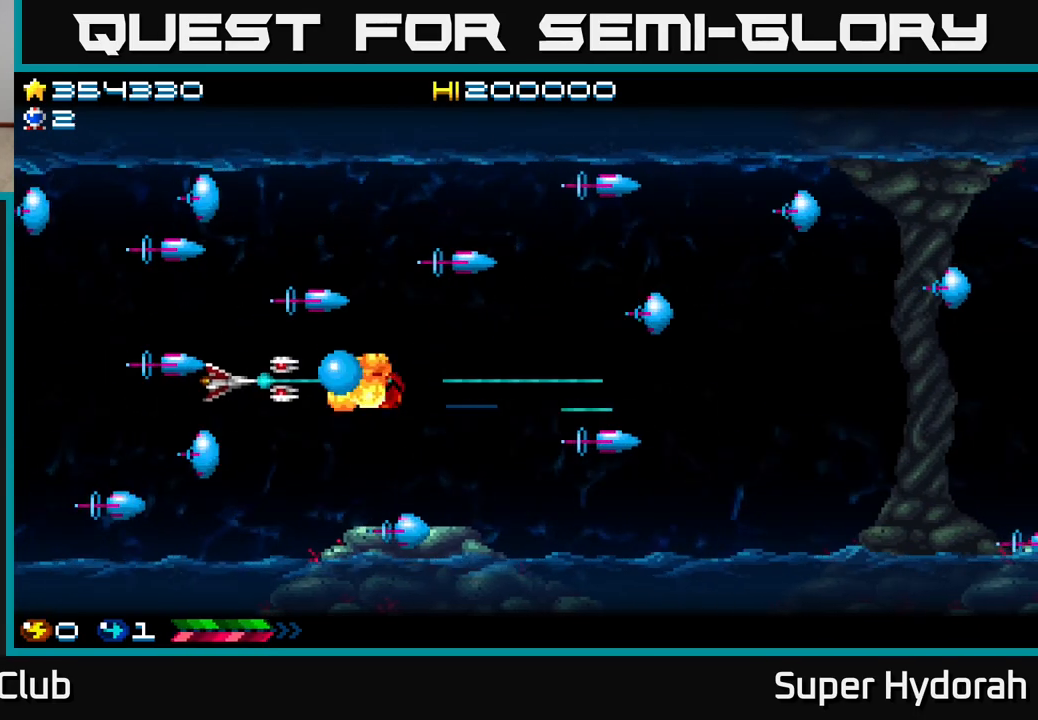
{"buttons": ["A", "DPAD_RIGHT"], "left_stick": "center", "events": [[67, "DPAD_RIGHT", "up"], [117, "DPAD_DOWN", "up"], [267, "DPAD_DOWN", "down"], [333, "DPAD_DOWN", "up"], [483, "DPAD_DOWN", "down"], [483, "DPAD_RIGHT", "down"], [500, "DPAD_DOWN", "up"]]}
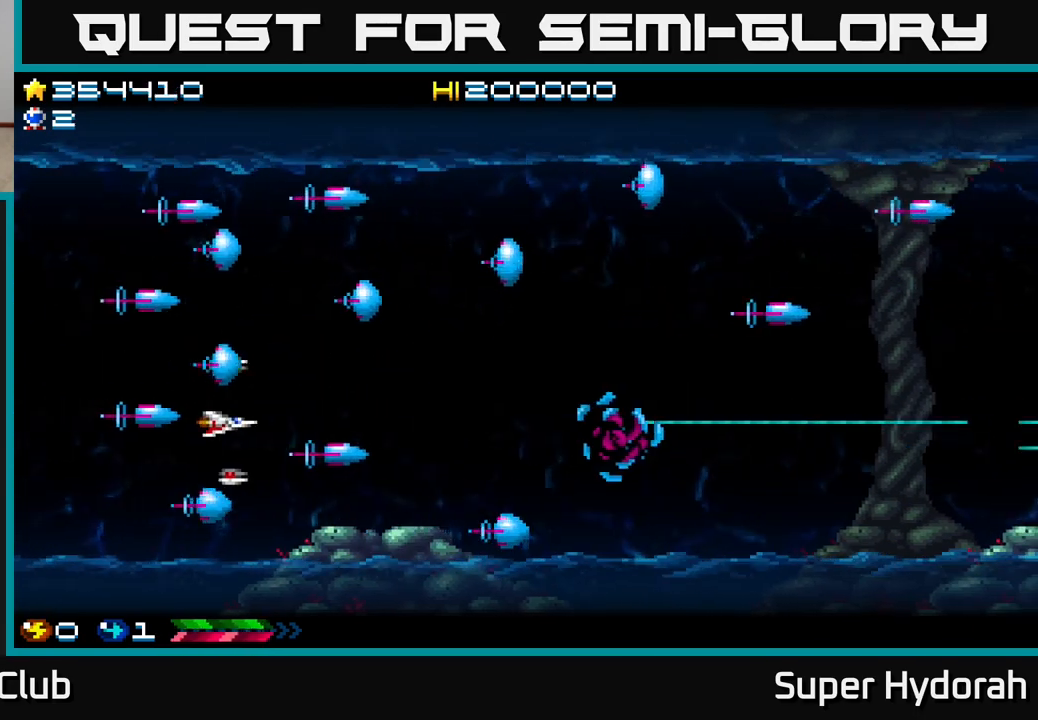
{"buttons": ["A", "DPAD_LEFT"], "left_stick": "center", "events": [[167, "DPAD_DOWN", "down"], [400, "DPAD_RIGHT", "up"], [433, "DPAD_DOWN", "up"], [483, "DPAD_LEFT", "down"]]}
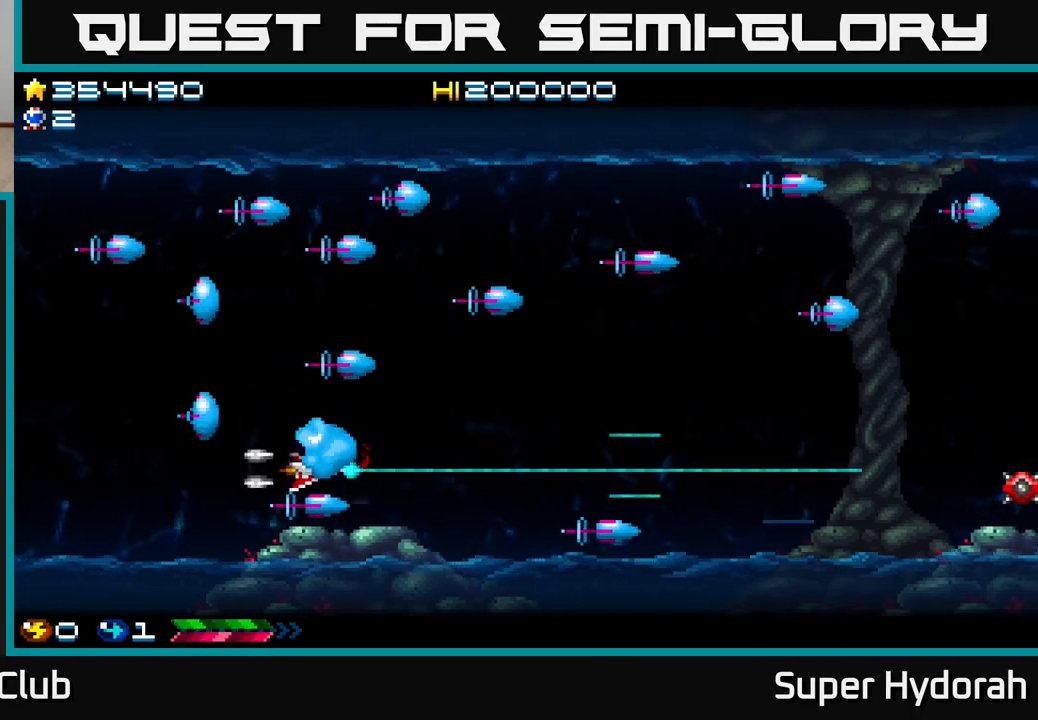
{"buttons": ["A"], "left_stick": "center", "events": [[83, "DPAD_LEFT", "up"]]}
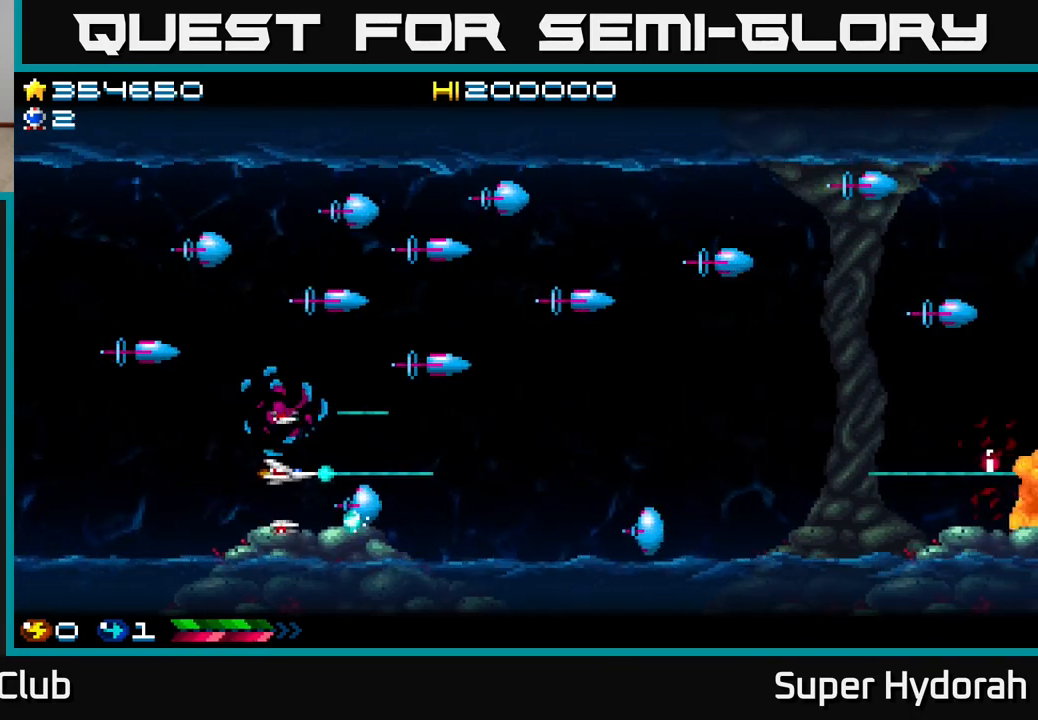
{"buttons": ["A", "DPAD_UP"], "left_stick": "center", "events": [[100, "DPAD_UP", "down"], [217, "DPAD_UP", "up"], [433, "DPAD_UP", "down"]]}
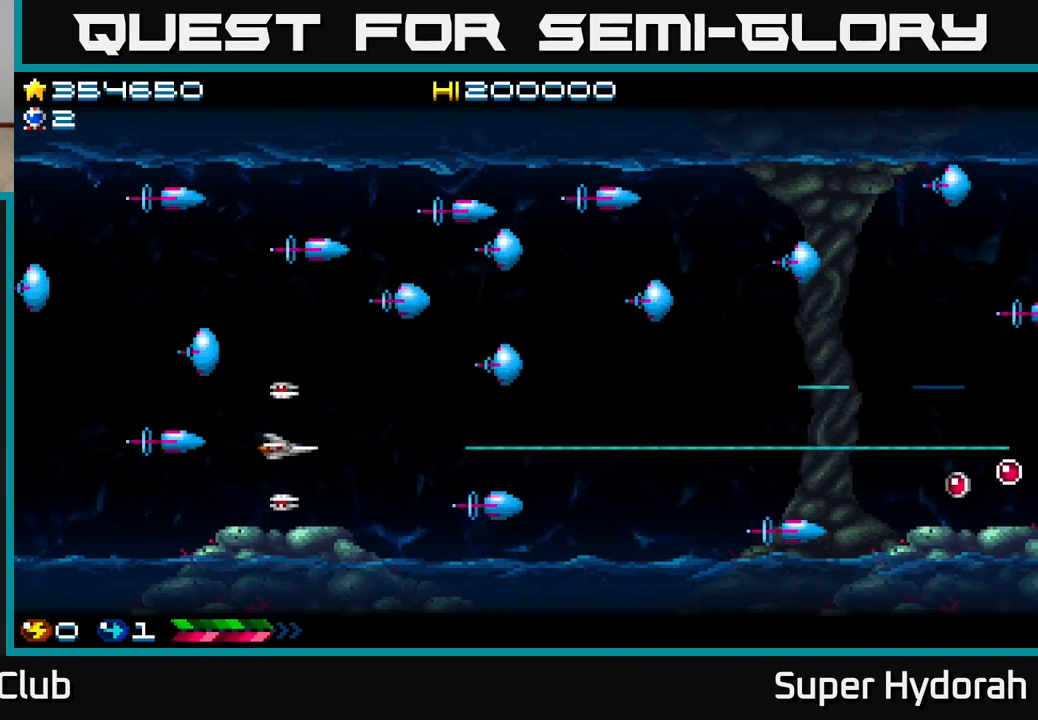
{"buttons": ["A"], "left_stick": "center", "events": [[233, "DPAD_UP", "up"]]}
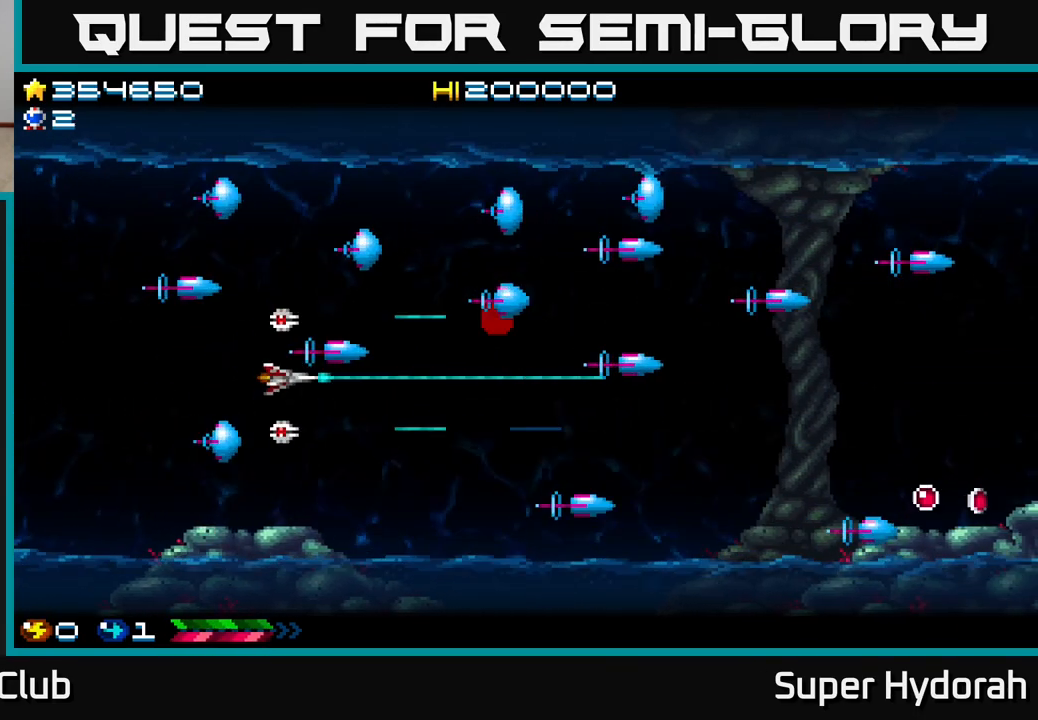
{"buttons": ["A"], "left_stick": "center", "events": [[250, "DPAD_LEFT", "down"], [500, "DPAD_LEFT", "up"]]}
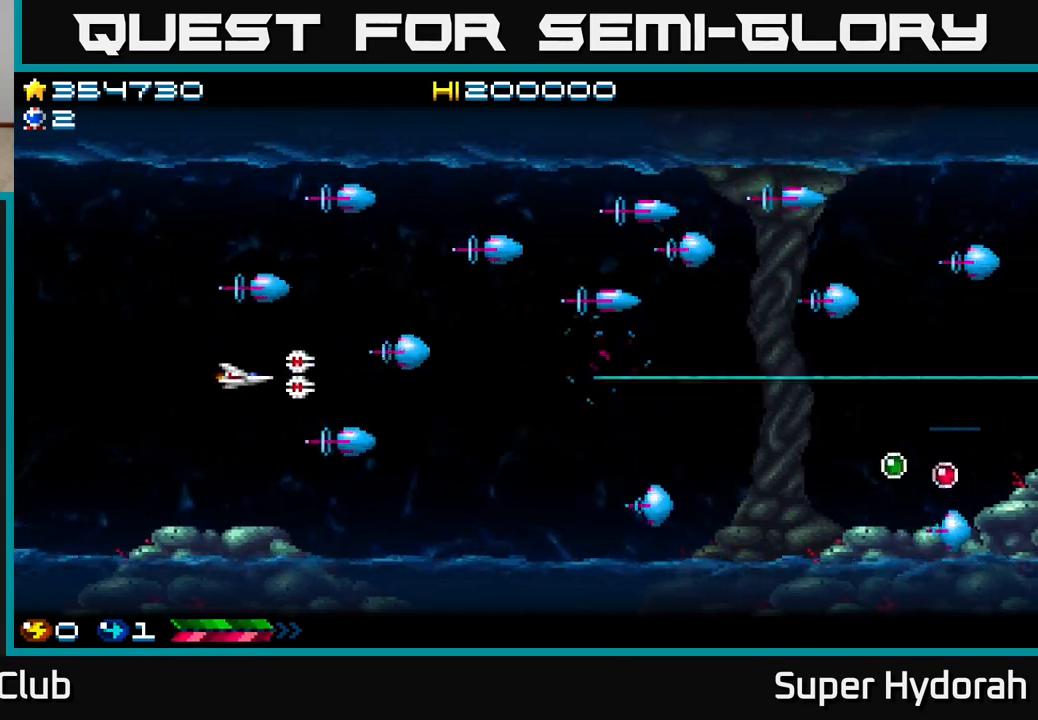
{"buttons": ["A", "DPAD_UP", "DPAD_LEFT"], "left_stick": "center", "events": [[117, "DPAD_UP", "down"], [433, "DPAD_LEFT", "down"]]}
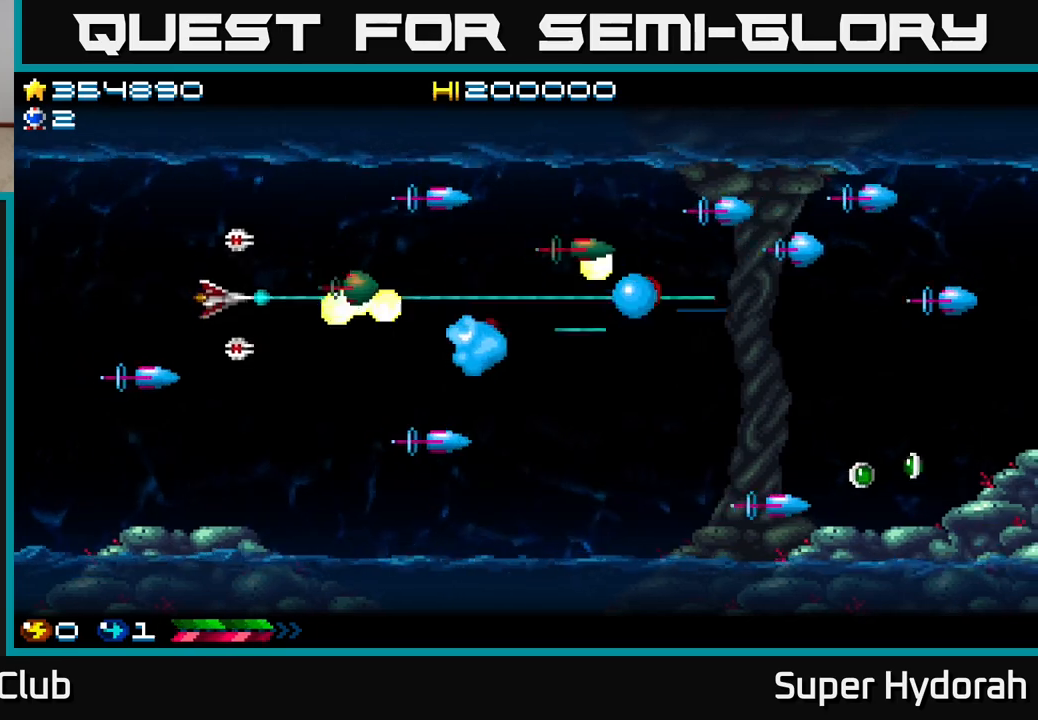
{"buttons": ["A"], "left_stick": "center", "events": [[50, "DPAD_LEFT", "up"], [183, "DPAD_RIGHT", "down"], [250, "DPAD_UP", "up"], [467, "DPAD_RIGHT", "up"]]}
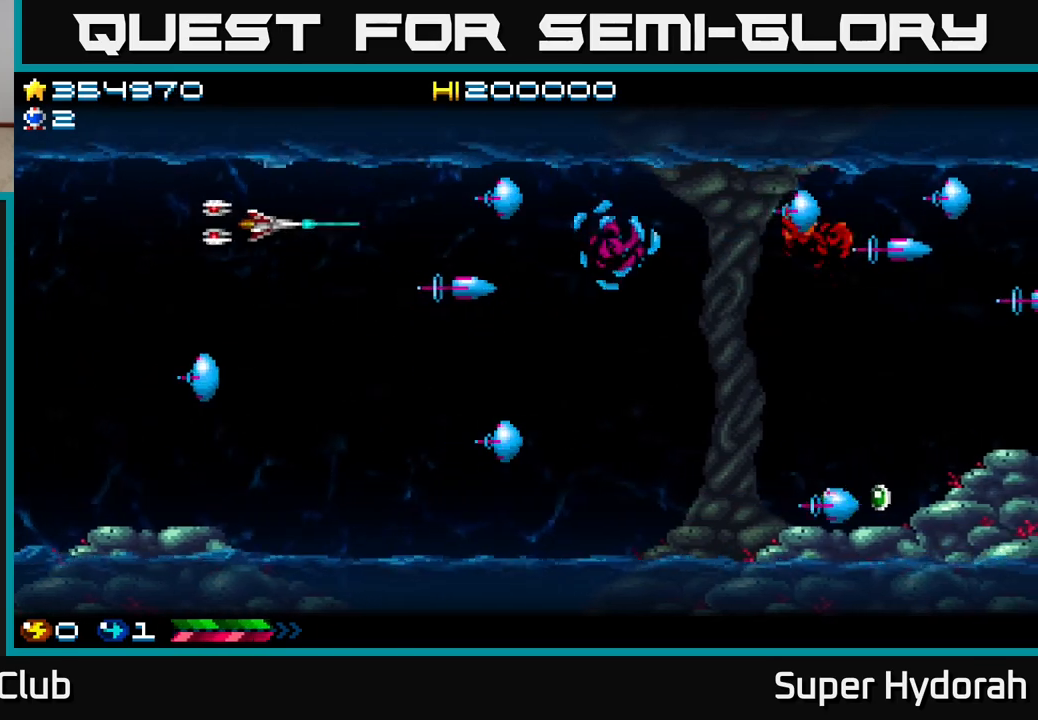
{"buttons": ["A", "DPAD_DOWN", "DPAD_LEFT"], "left_stick": "center", "events": [[50, "DPAD_RIGHT", "down"], [200, "DPAD_RIGHT", "up"], [400, "DPAD_LEFT", "down"], [433, "DPAD_DOWN", "down"]]}
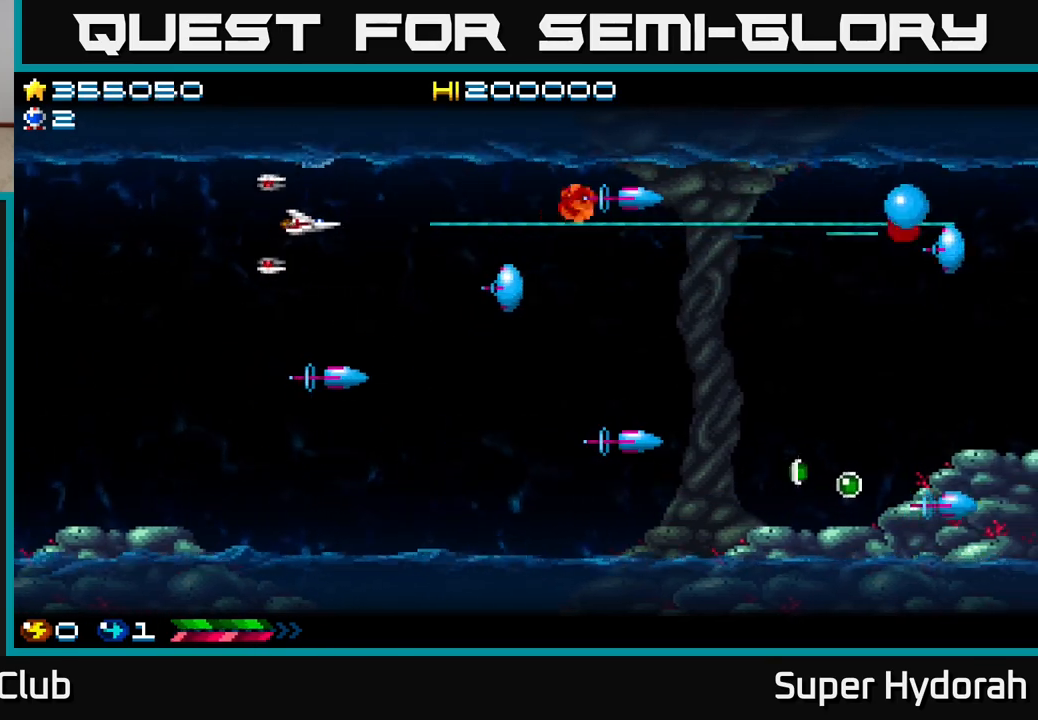
{"buttons": ["A", "DPAD_DOWN"], "left_stick": "center", "events": [[233, "DPAD_LEFT", "up"]]}
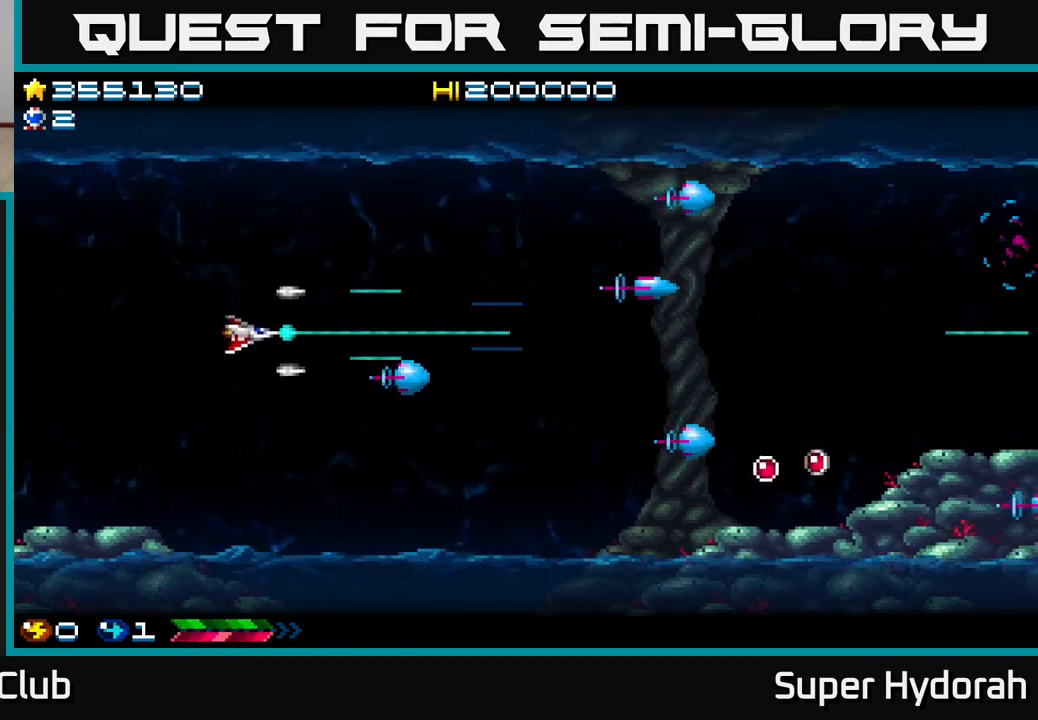
{"buttons": ["A", "DPAD_RIGHT"], "left_stick": "center", "events": [[133, "DPAD_RIGHT", "down"], [467, "DPAD_DOWN", "up"]]}
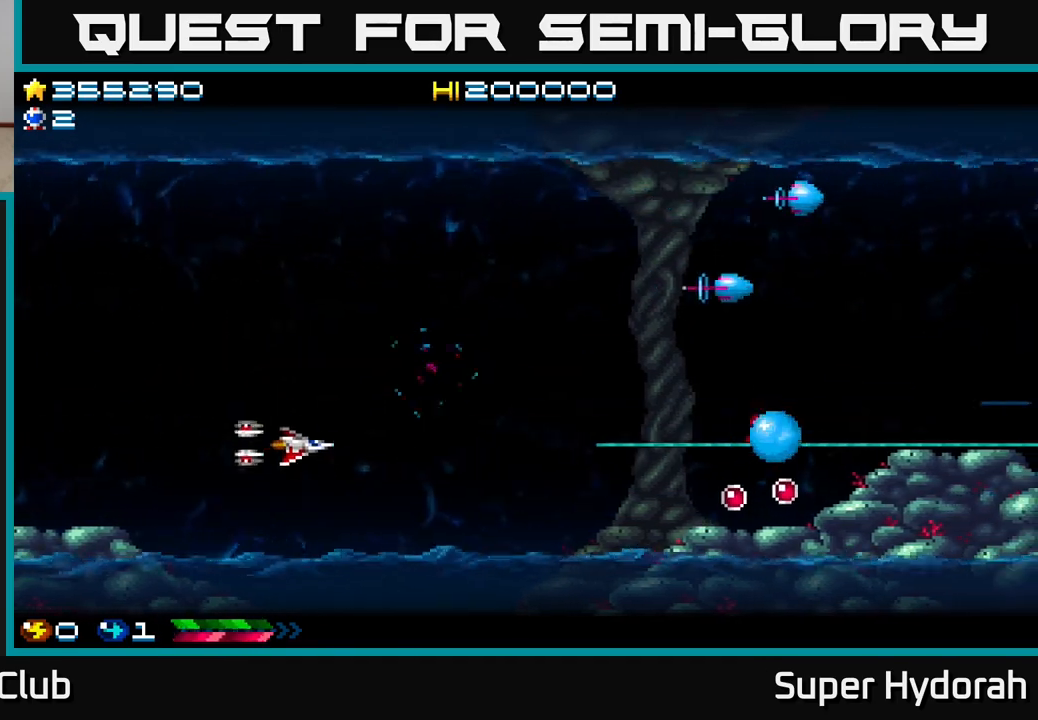
{"buttons": ["A", "DPAD_UP"], "left_stick": "center", "events": [[33, "DPAD_UP", "down"], [50, "DPAD_RIGHT", "up"], [150, "DPAD_RIGHT", "down"], [367, "DPAD_RIGHT", "up"]]}
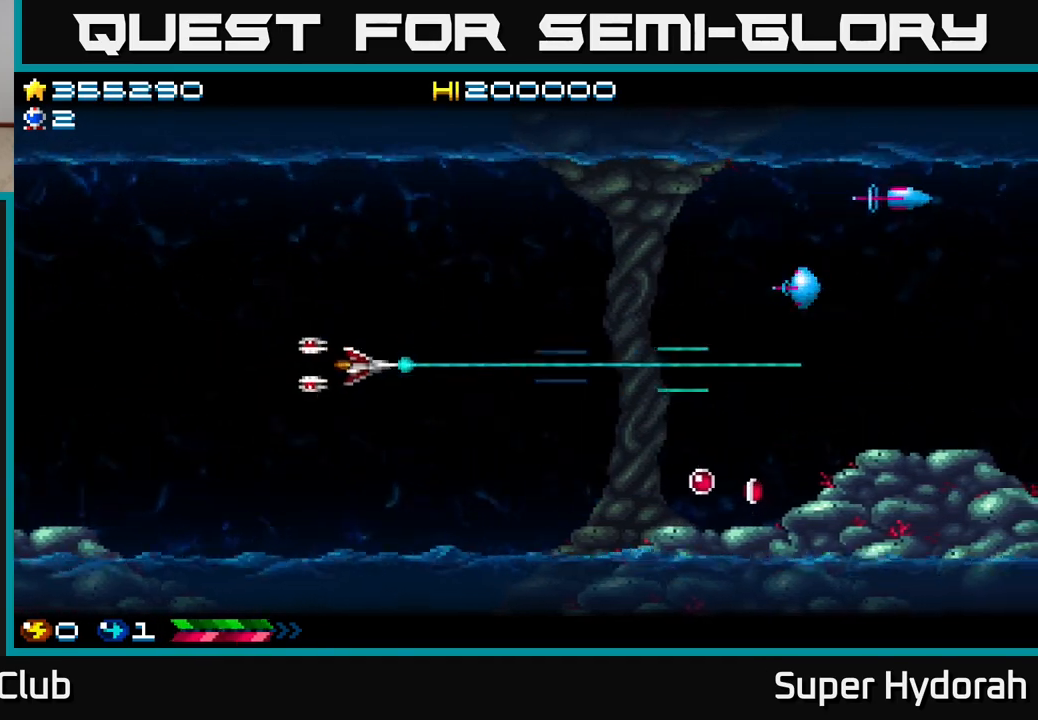
{"buttons": ["A", "DPAD_UP", "DPAD_RIGHT"], "left_stick": "center", "events": [[83, "DPAD_RIGHT", "down"]]}
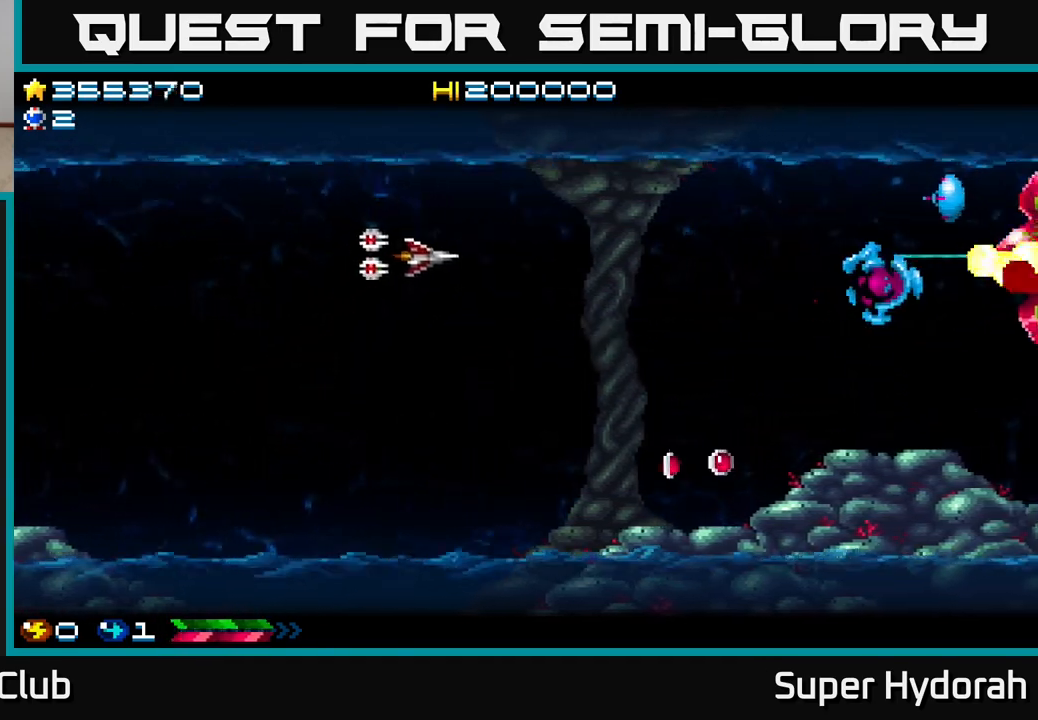
{"buttons": ["A", "DPAD_DOWN"], "left_stick": "center", "events": [[133, "DPAD_UP", "up"], [367, "DPAD_DOWN", "down"], [400, "DPAD_RIGHT", "up"]]}
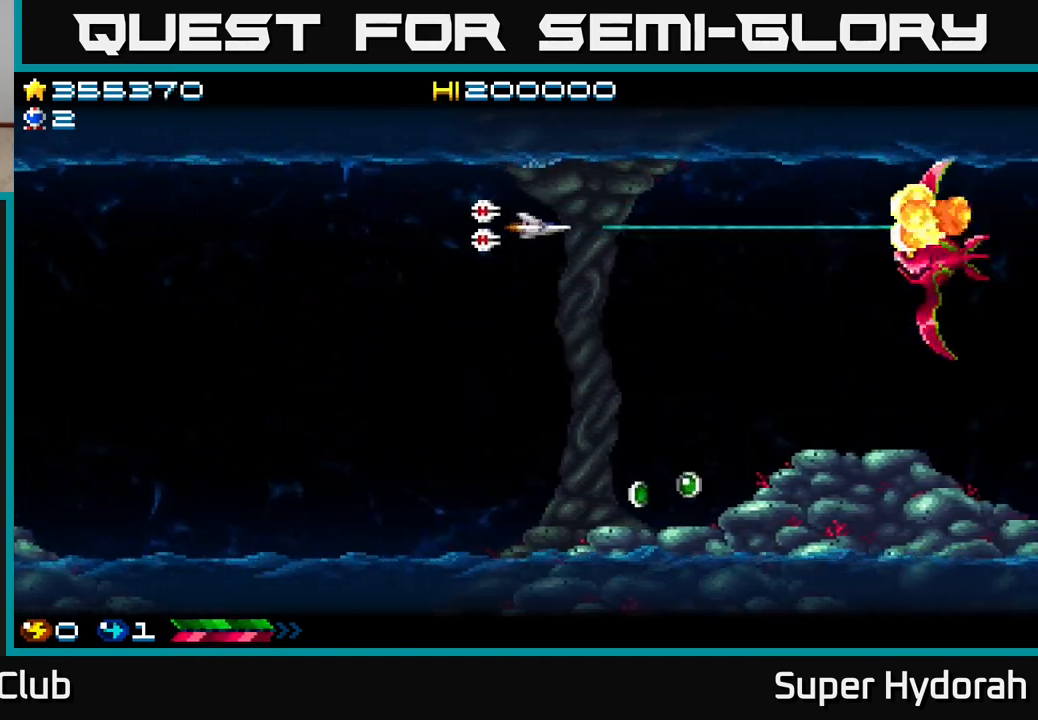
{"buttons": ["A", "DPAD_LEFT"], "left_stick": "center", "events": [[67, "DPAD_RIGHT", "down"], [150, "DPAD_DOWN", "up"], [317, "DPAD_RIGHT", "up"], [317, "DPAD_UP", "down"], [350, "DPAD_LEFT", "down"], [400, "DPAD_UP", "up"]]}
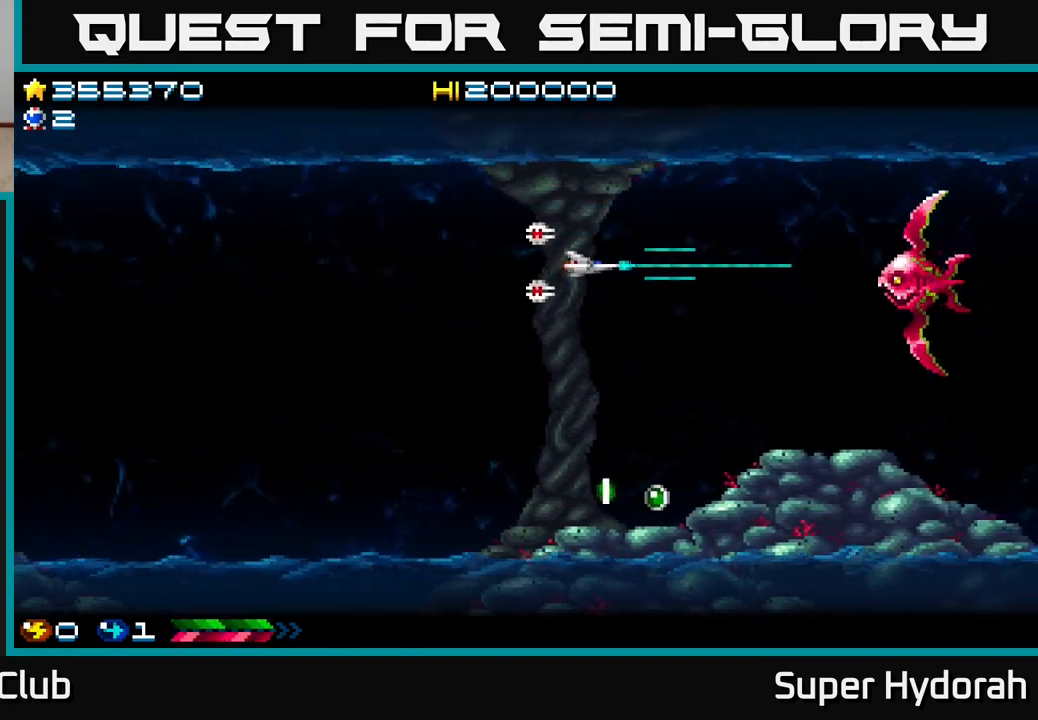
{"buttons": ["A", "DPAD_DOWN"], "left_stick": "center", "events": [[150, "DPAD_DOWN", "down"], [150, "DPAD_LEFT", "up"], [200, "DPAD_RIGHT", "down"], [400, "DPAD_RIGHT", "up"]]}
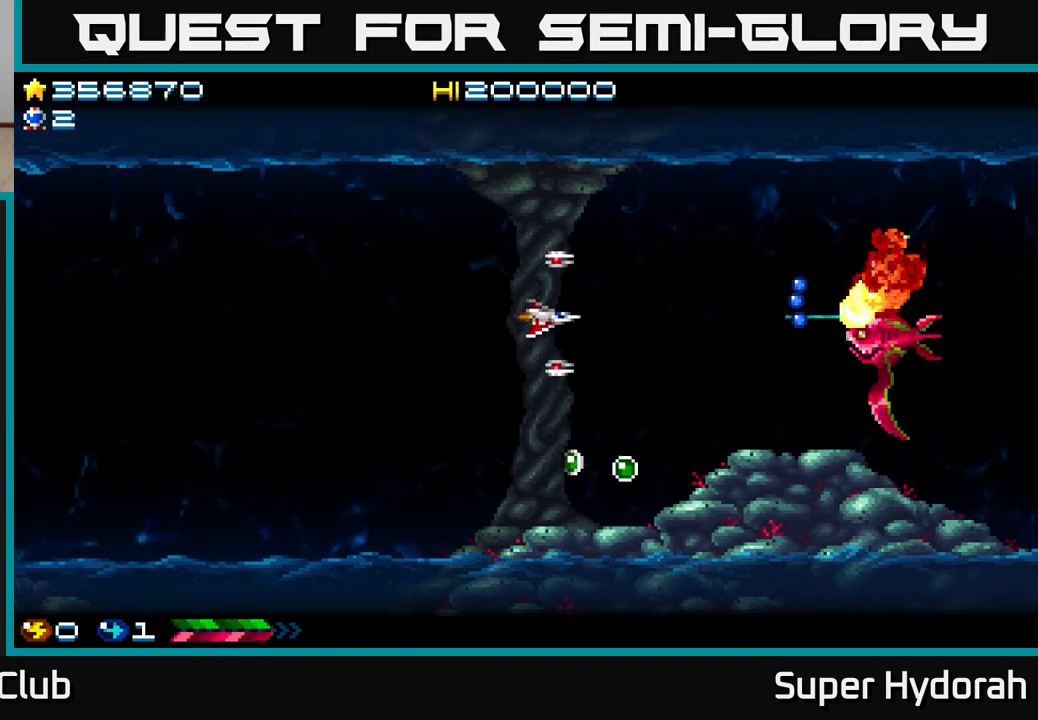
{"buttons": ["A", "DPAD_DOWN", "DPAD_RIGHT"], "left_stick": "center", "events": [[450, "DPAD_RIGHT", "down"]]}
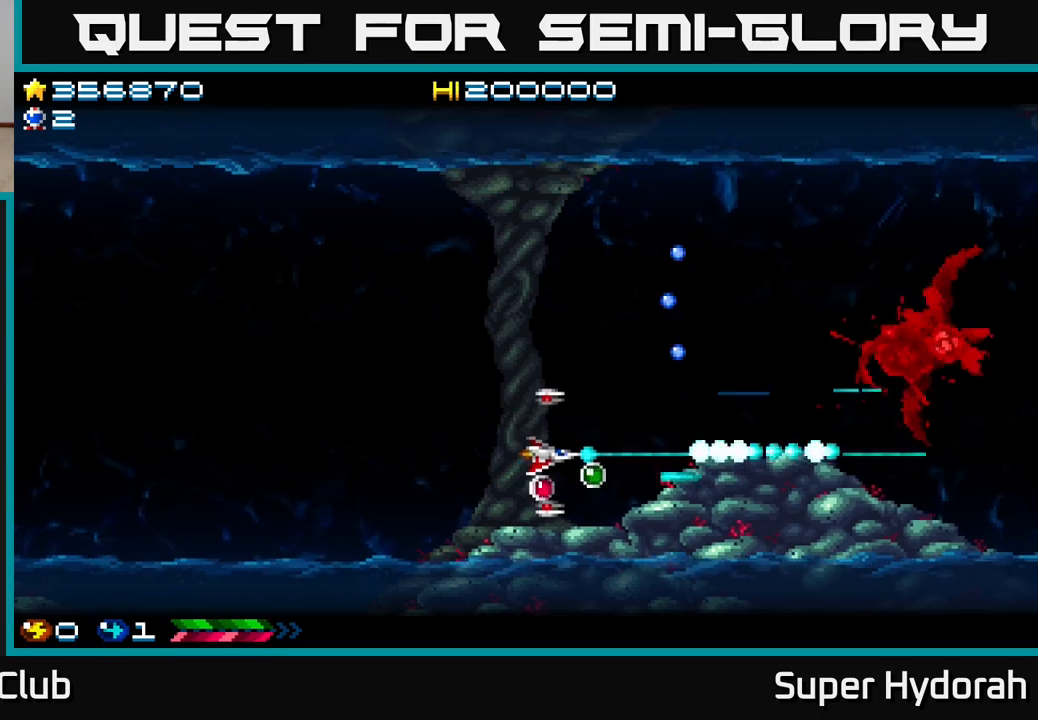
{"buttons": ["A", "DPAD_LEFT"], "left_stick": "center", "events": [[100, "DPAD_DOWN", "up"], [100, "DPAD_RIGHT", "up"], [117, "DPAD_LEFT", "down"]]}
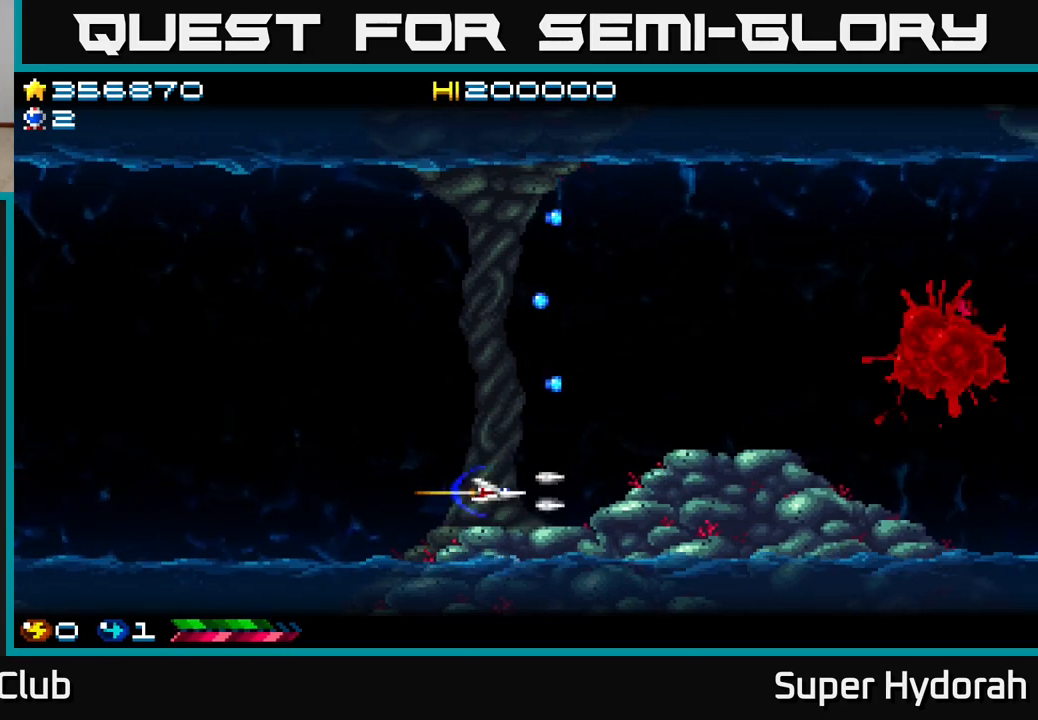
{"buttons": ["A", "DPAD_UP", "DPAD_LEFT"], "left_stick": "center", "events": [[33, "DPAD_UP", "down"]]}
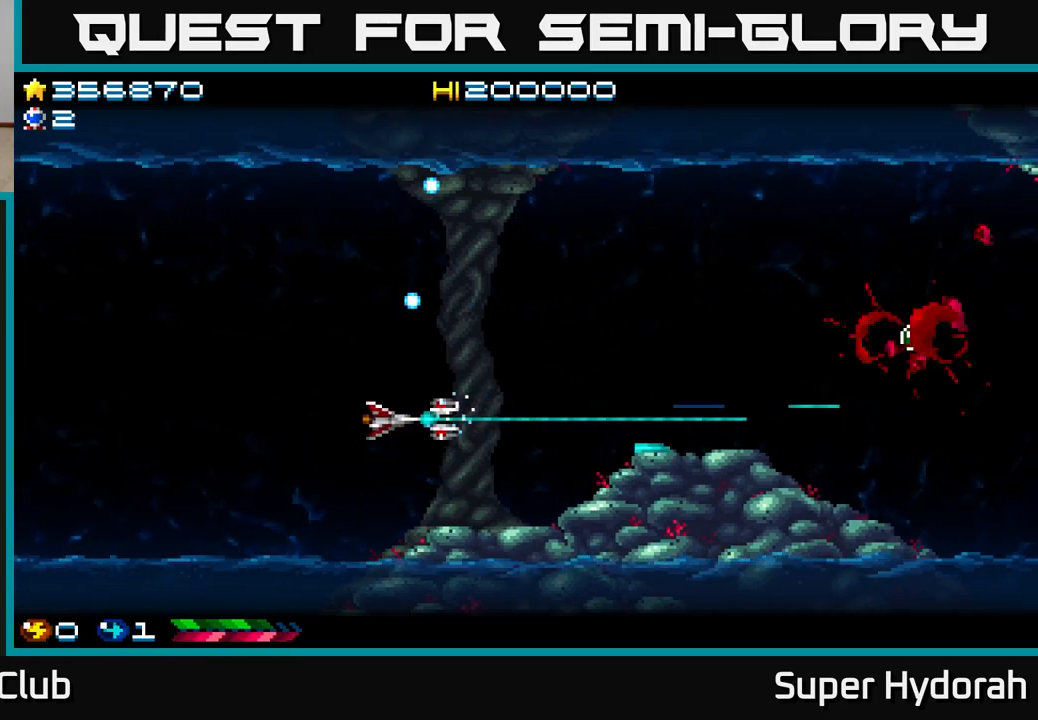
{"buttons": ["A", "DPAD_RIGHT"], "left_stick": "center", "events": [[250, "DPAD_LEFT", "up"], [267, "DPAD_UP", "up"], [283, "DPAD_RIGHT", "down"]]}
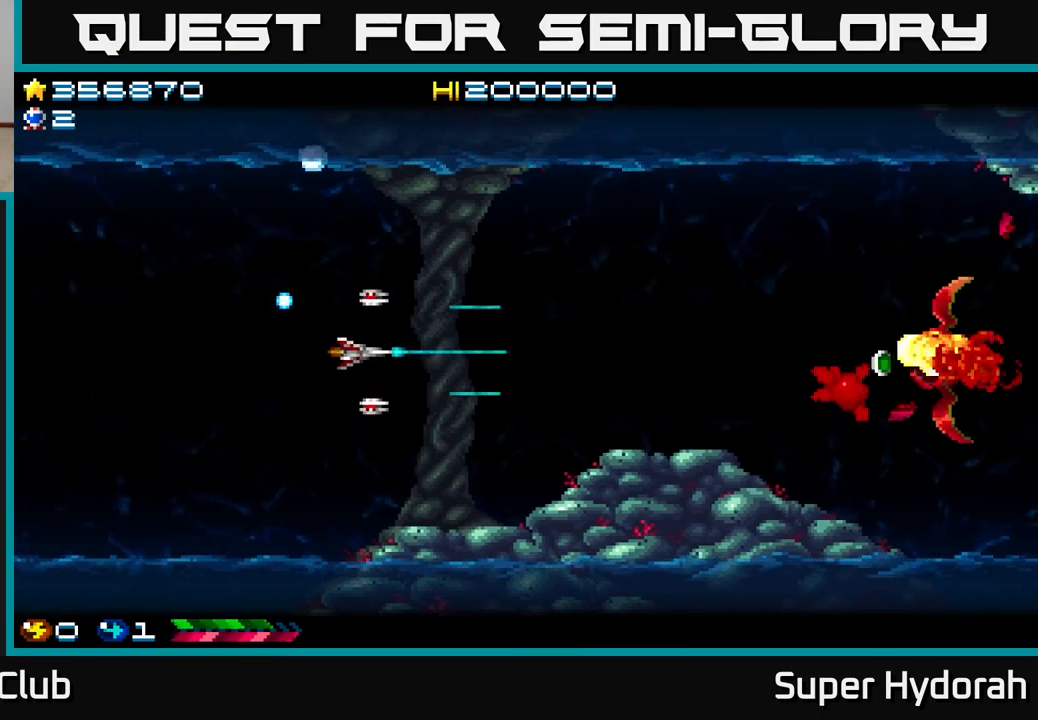
{"buttons": ["A", "DPAD_RIGHT"], "left_stick": "center", "events": []}
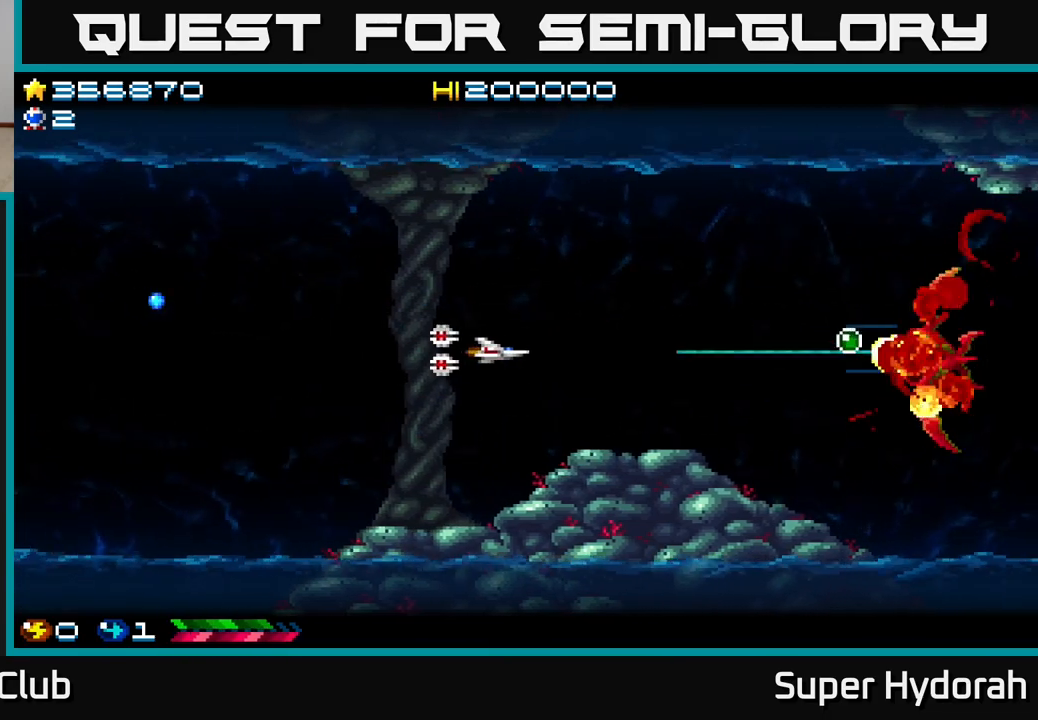
{"buttons": ["A"], "left_stick": "center", "events": [[500, "DPAD_RIGHT", "up"]]}
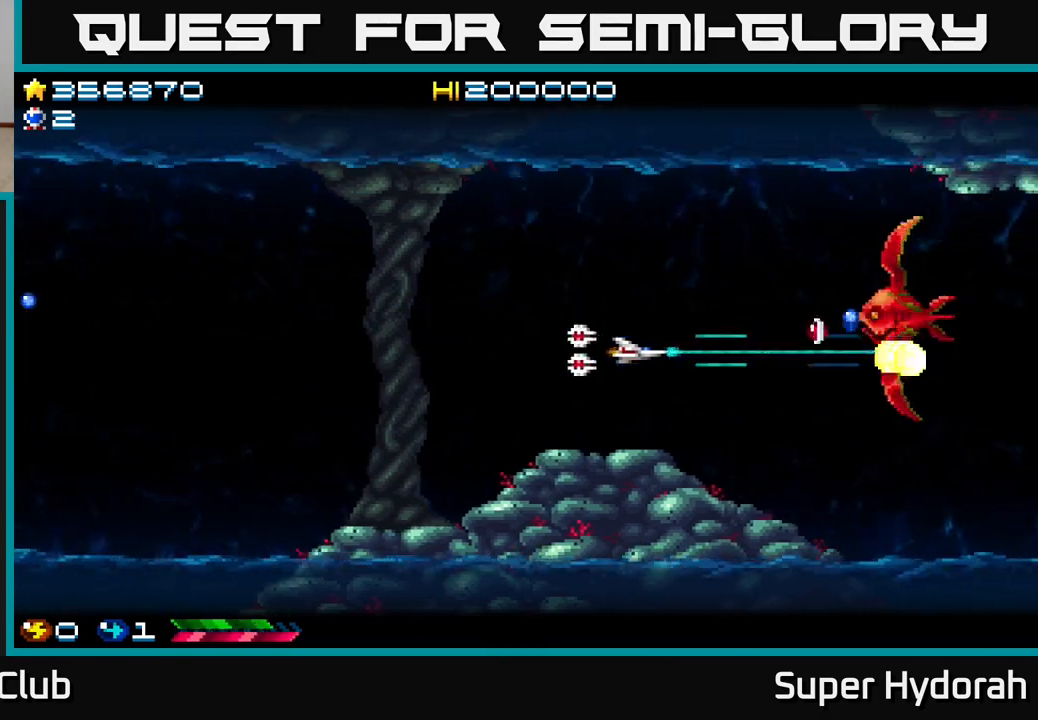
{"buttons": ["A", "DPAD_DOWN", "DPAD_LEFT"], "left_stick": "center", "events": [[17, "DPAD_UP", "down"], [100, "DPAD_LEFT", "down"], [167, "DPAD_UP", "up"], [300, "DPAD_DOWN", "down"]]}
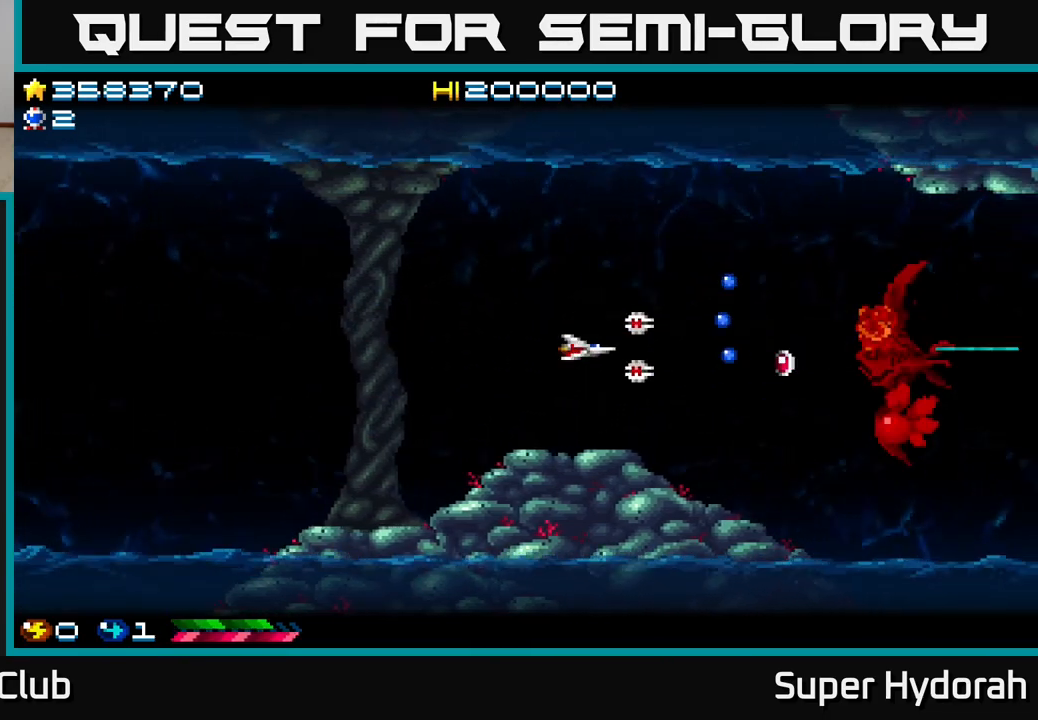
{"buttons": ["A", "DPAD_DOWN", "DPAD_RIGHT"], "left_stick": "center", "events": [[50, "DPAD_DOWN", "up"], [267, "DPAD_UP", "down"], [300, "DPAD_LEFT", "up"], [350, "DPAD_UP", "up"], [450, "DPAD_RIGHT", "down"], [500, "DPAD_DOWN", "down"]]}